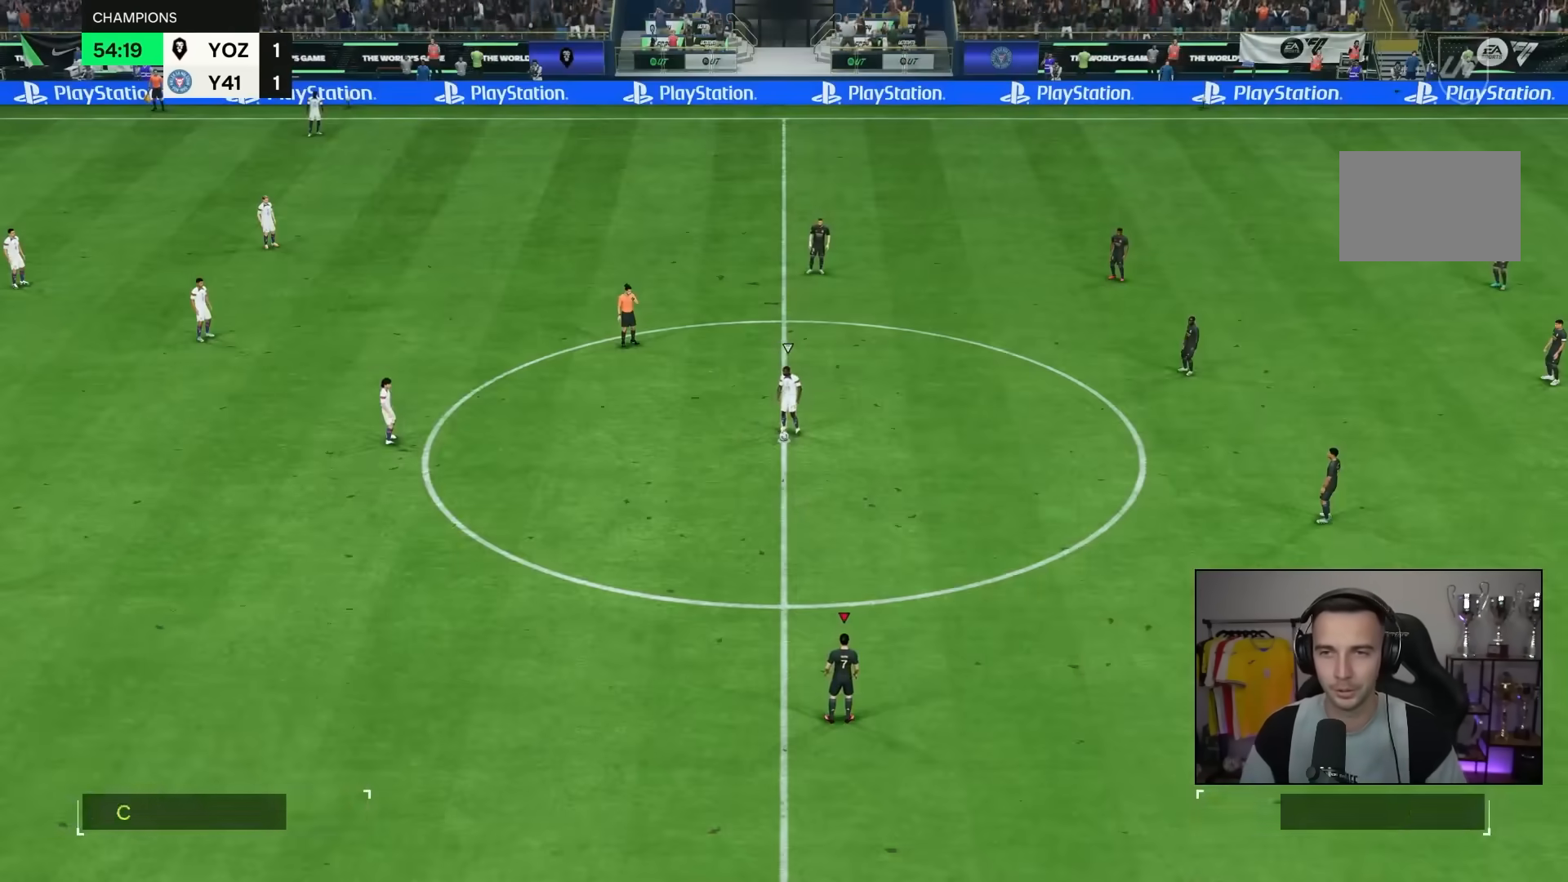
Gameplay with a controller (PlayStation layout); each line is a JSON object with the inputs held at the frame after it. "events" lists button and stick changes between this image and that frame as [ms after this image, input, new state], when the widget could be followed in between. Not read: L3 R3.
{"buttons": [], "left_stick": "down-right", "right_stick": "center", "events": [[200, "left_stick", "down-right"]]}
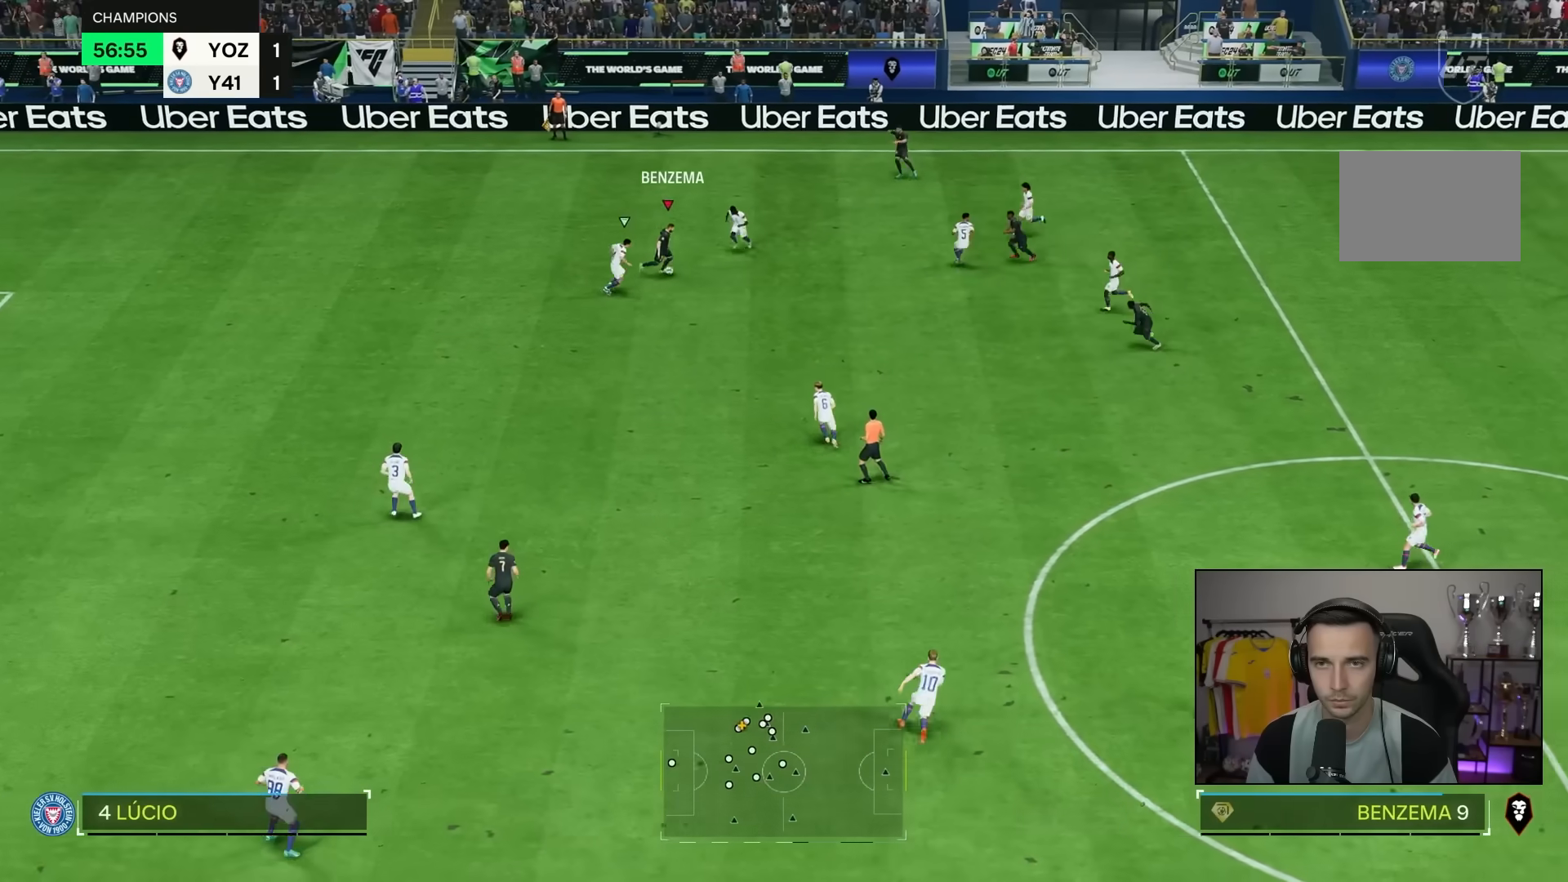
{"buttons": [], "left_stick": "right", "right_stick": "center", "events": [[67, "left_stick", "right"]]}
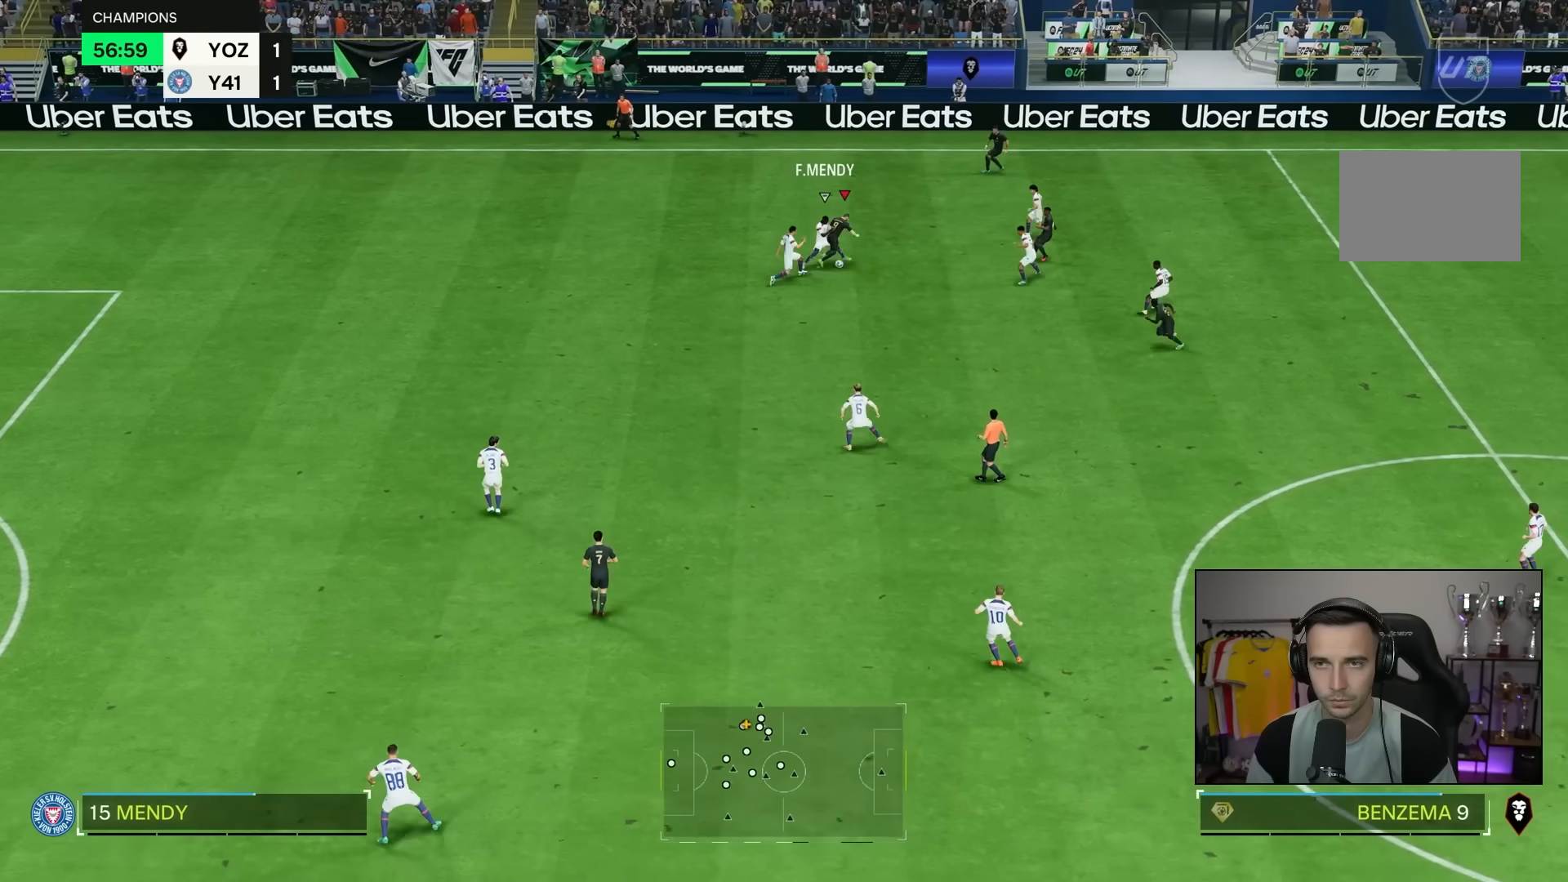
{"buttons": [], "left_stick": "down", "right_stick": "center", "events": [[100, "left_stick", "up-right"], [400, "left_stick", "up"], [500, "left_stick", "down"]]}
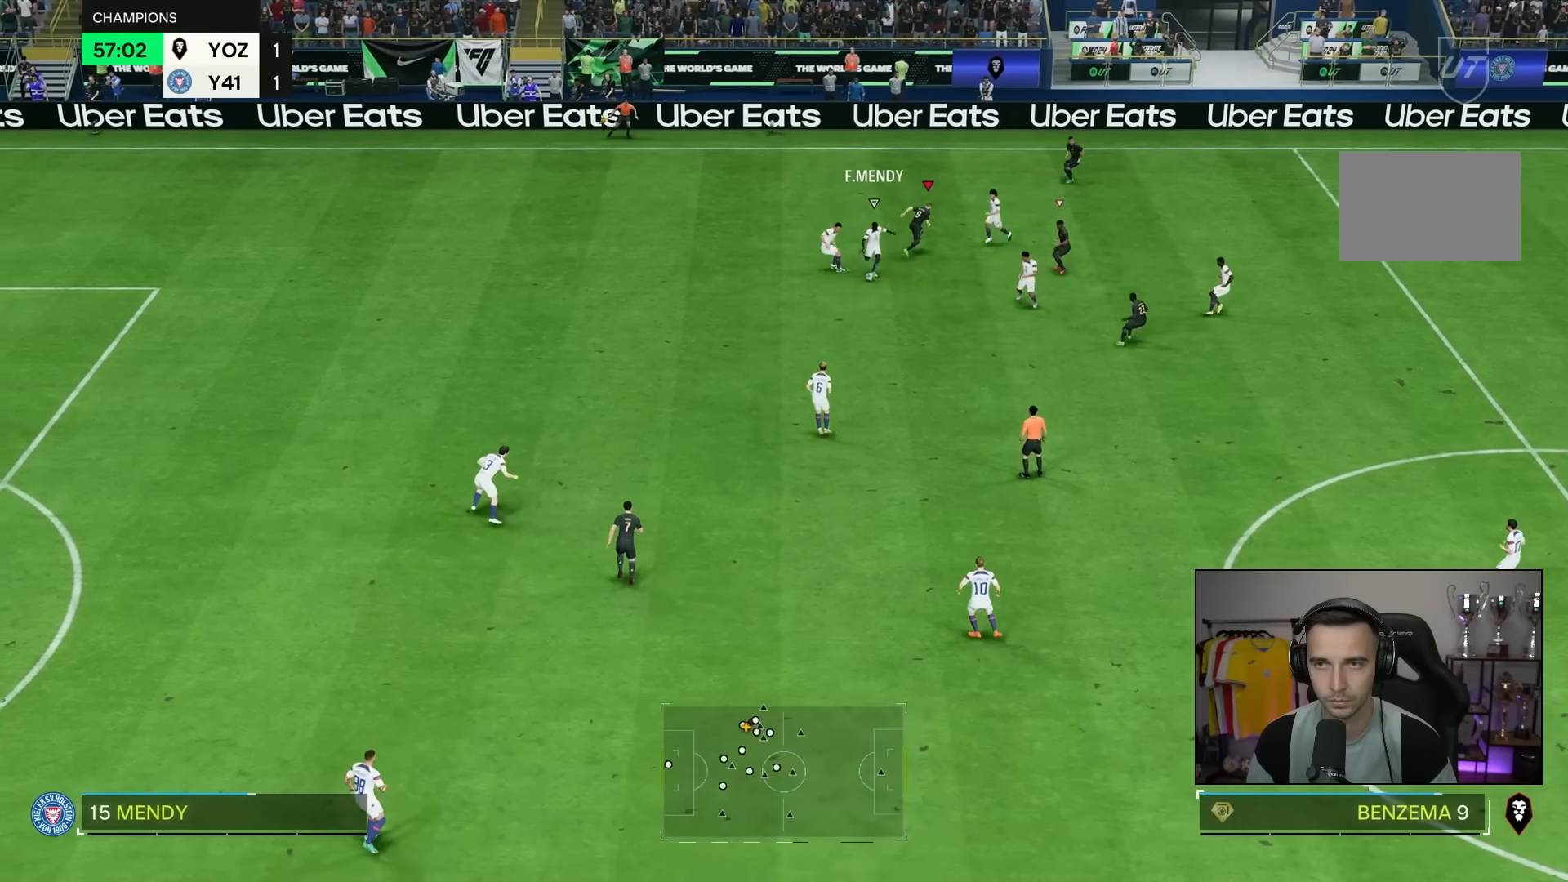
{"buttons": ["L2"], "left_stick": "down", "right_stick": "center", "events": [[200, "right_stick", "down-left"], [217, "left_stick", "down-left"], [333, "L2", "down"], [350, "right_stick", "center"], [483, "left_stick", "down"]]}
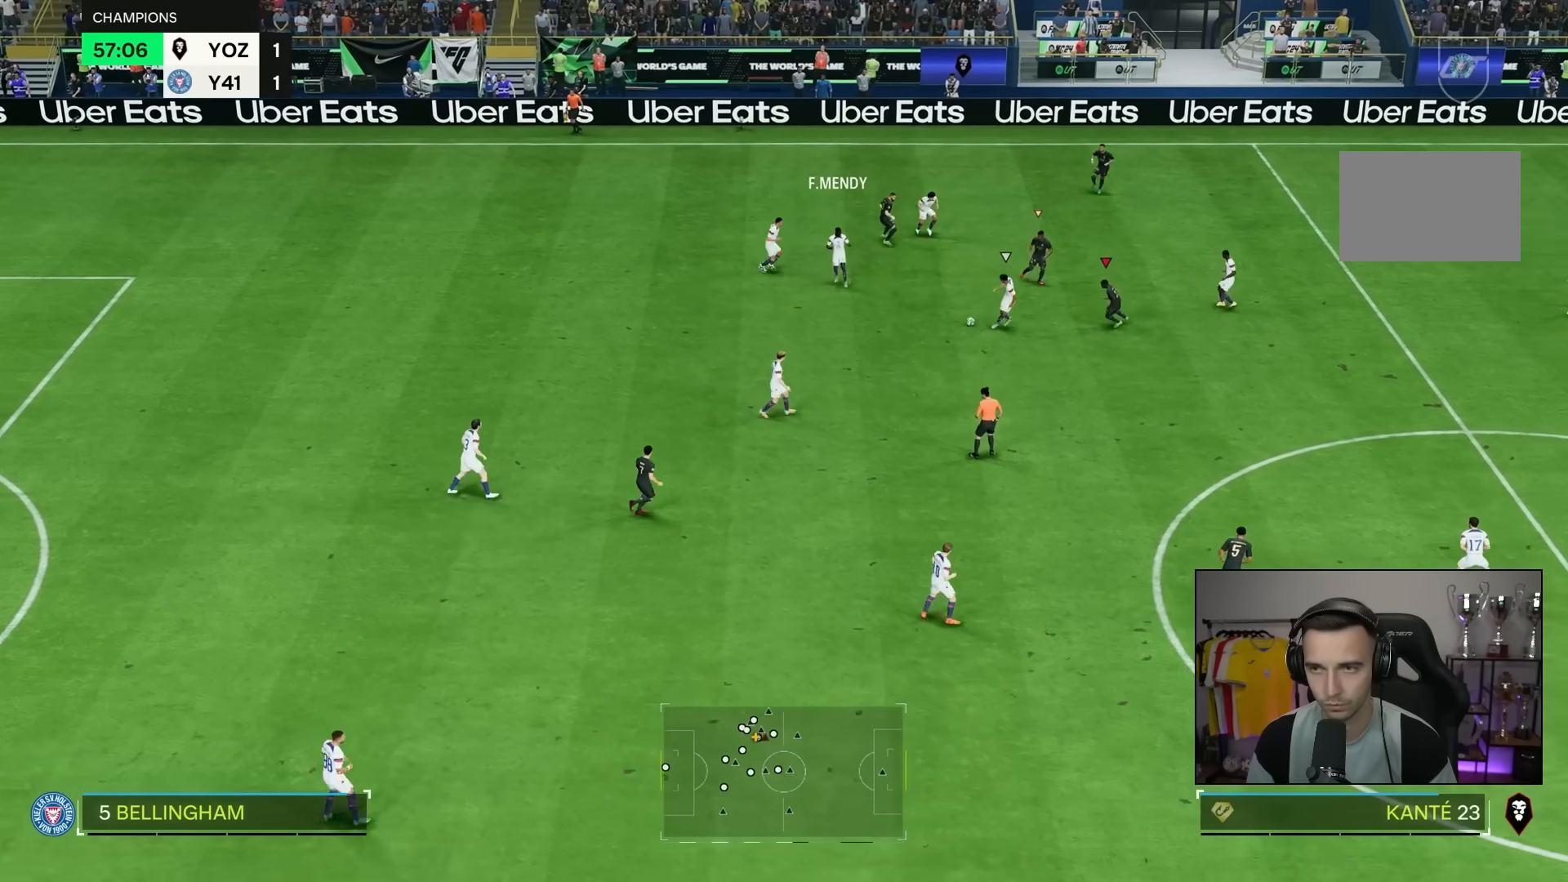
{"buttons": ["L2", "R2"], "left_stick": "down", "right_stick": "center", "events": [[300, "R2", "down"]]}
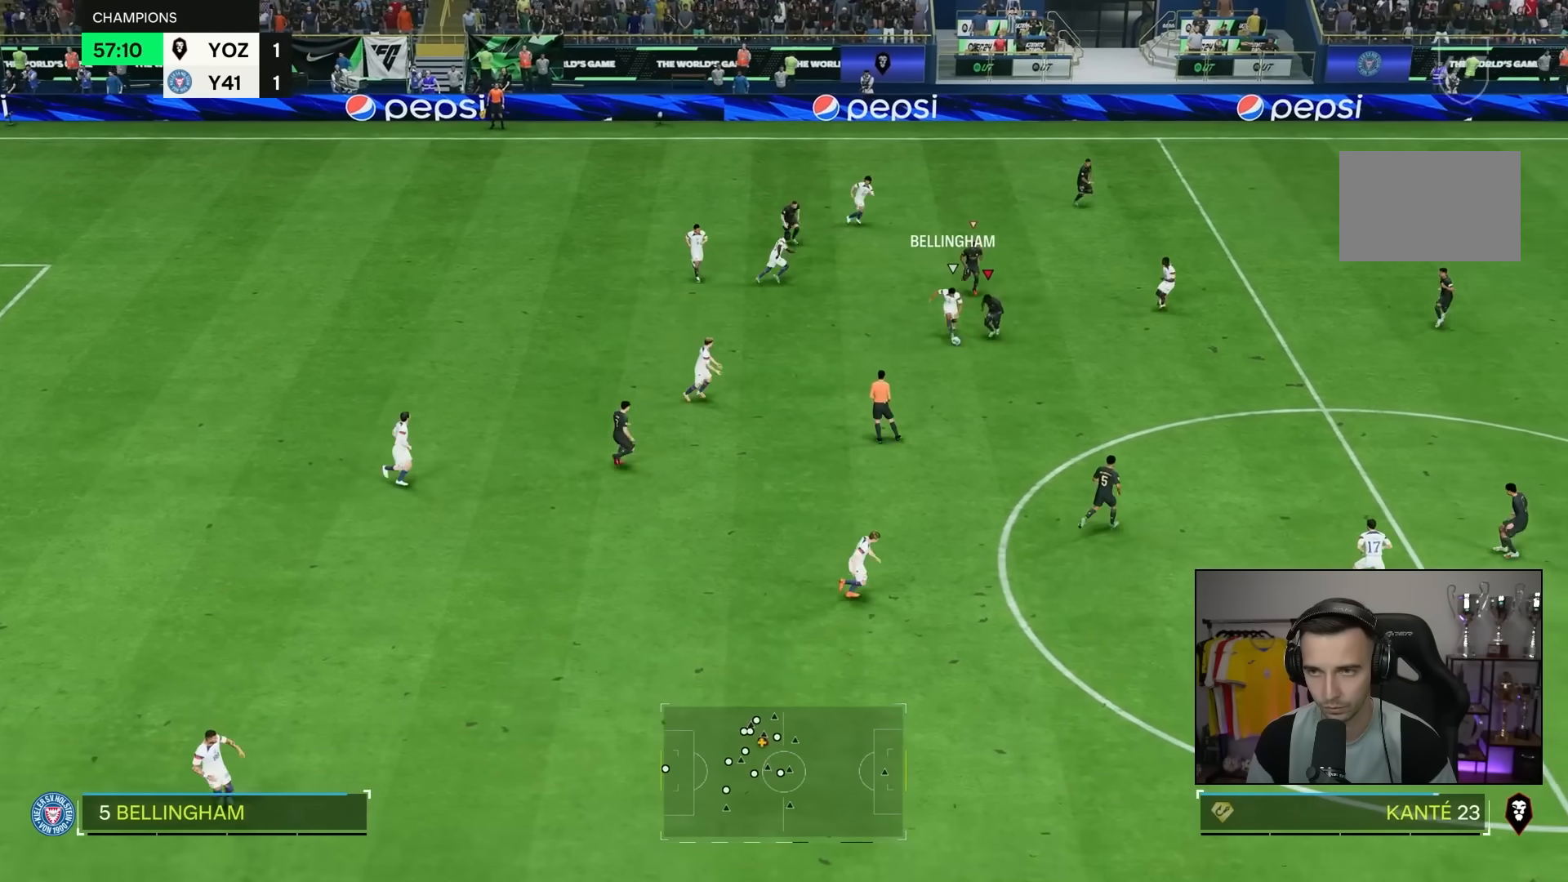
{"buttons": ["L2"], "left_stick": "down", "right_stick": "center", "events": [[33, "right_stick", "down"], [150, "right_stick", "center"], [317, "R2", "up"]]}
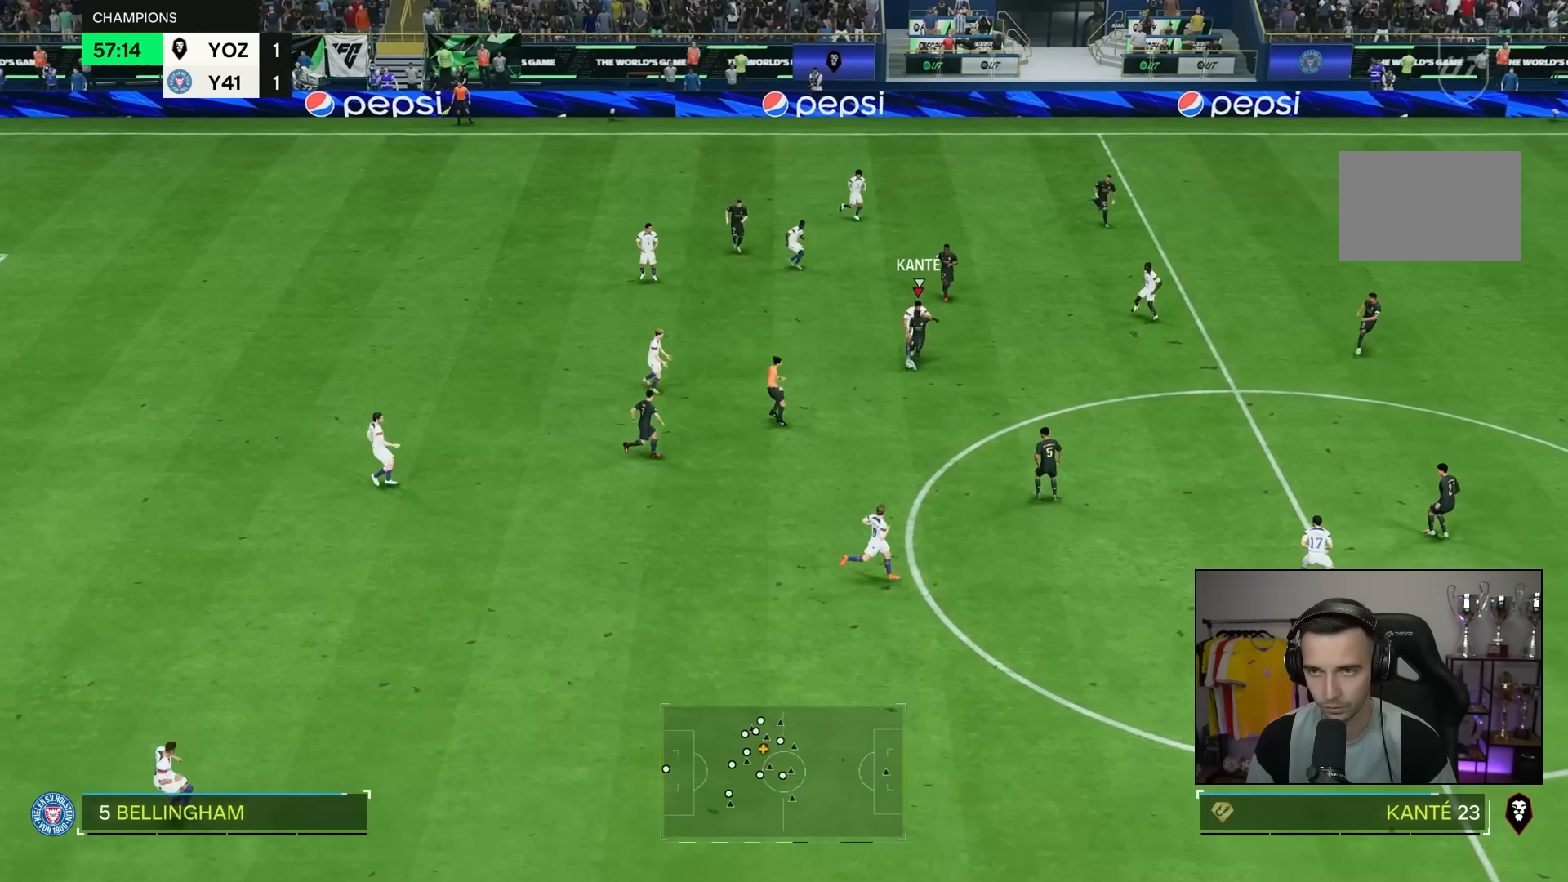
{"buttons": [], "left_stick": "down", "right_stick": "center", "events": [[217, "left_stick", "down-left"], [350, "left_stick", "down"], [400, "L2", "up"]]}
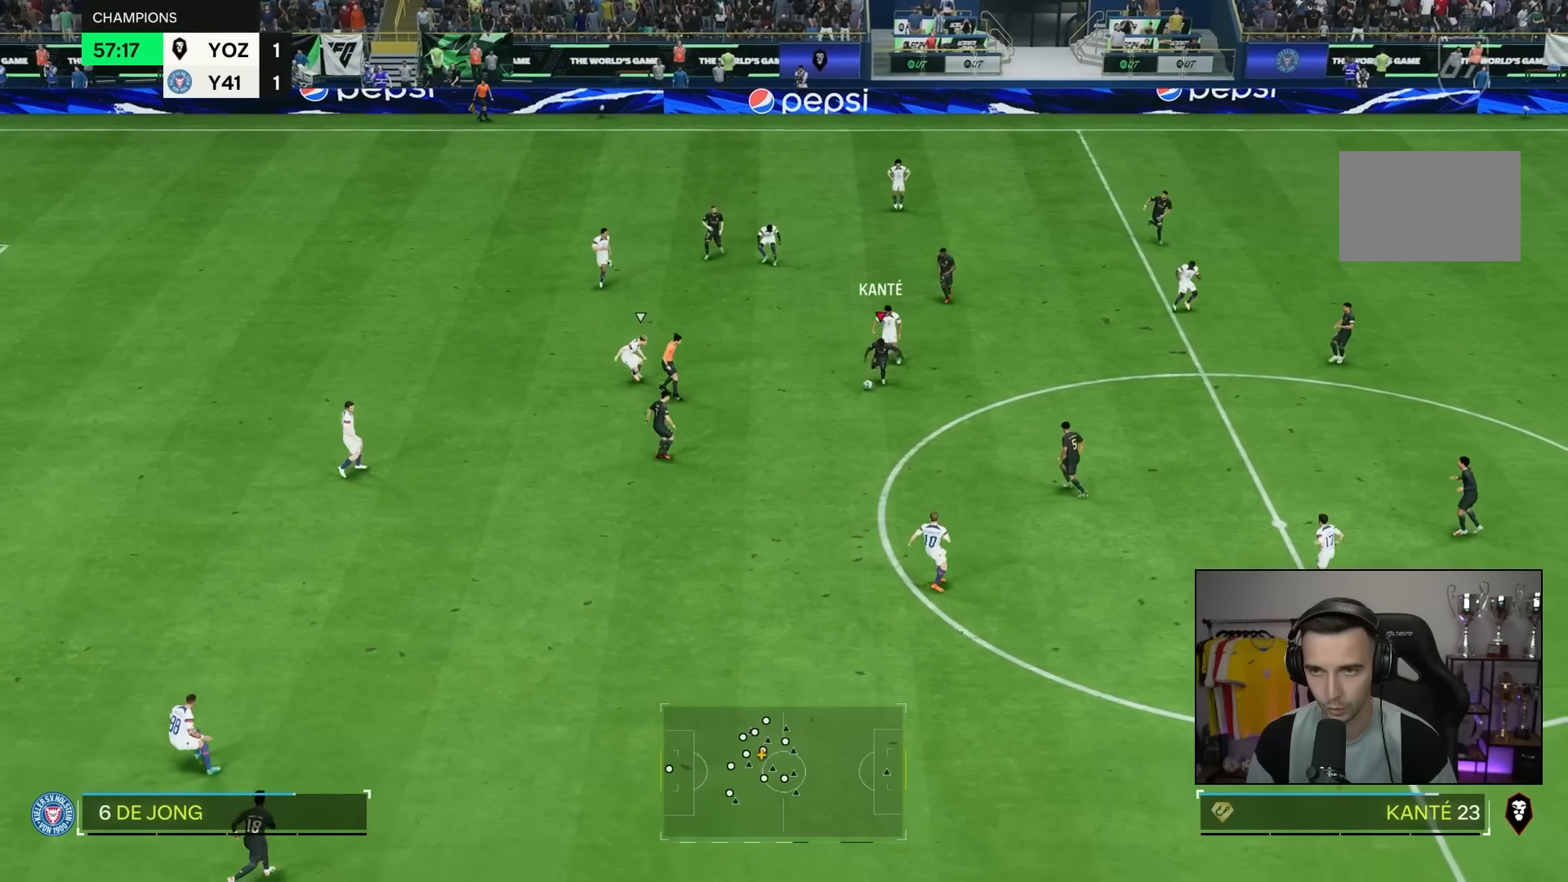
{"buttons": [], "left_stick": "down", "right_stick": "center", "events": [[233, "L1", "down"], [367, "L1", "up"]]}
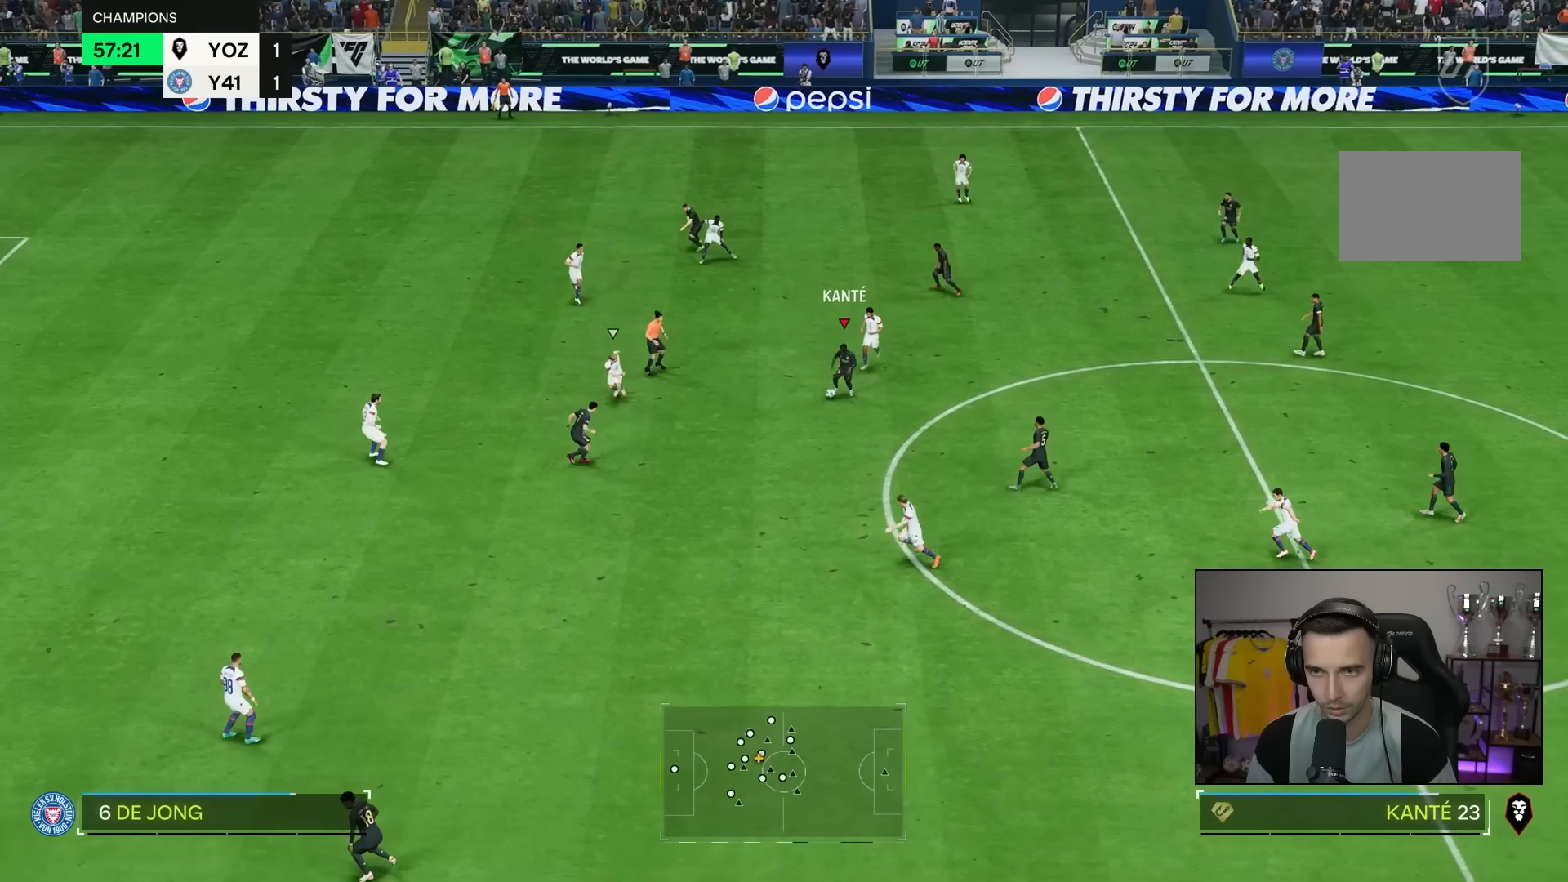
{"buttons": [], "left_stick": "left", "right_stick": "center", "events": [[367, "left_stick", "left"]]}
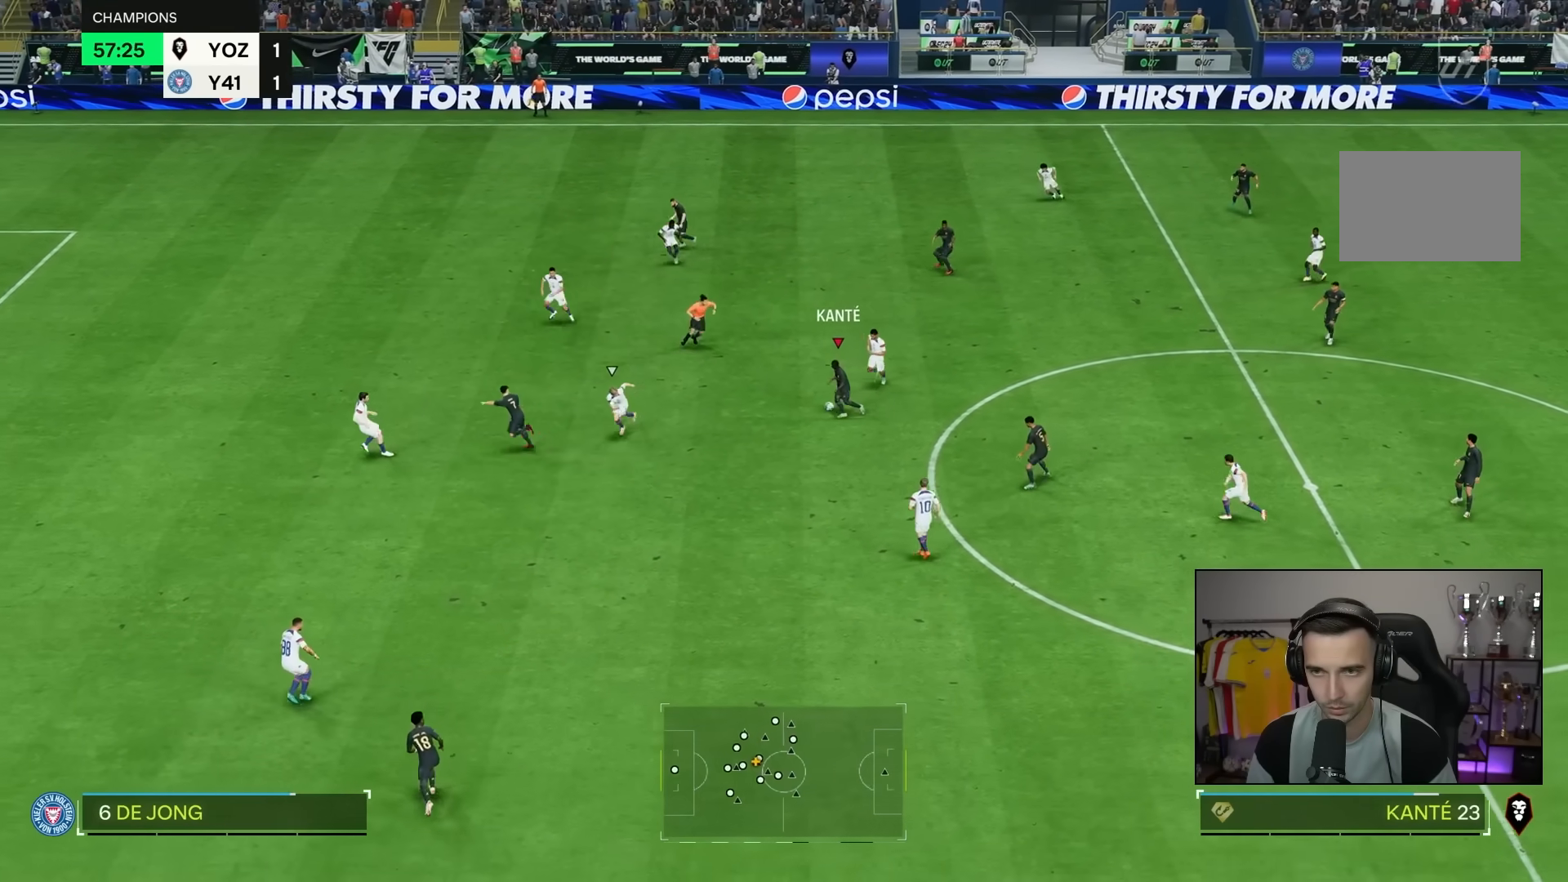
{"buttons": [], "left_stick": "down-left", "right_stick": "center", "events": [[267, "TRIANGLE", "down"], [333, "left_stick", "down-left"], [400, "TRIANGLE", "up"]]}
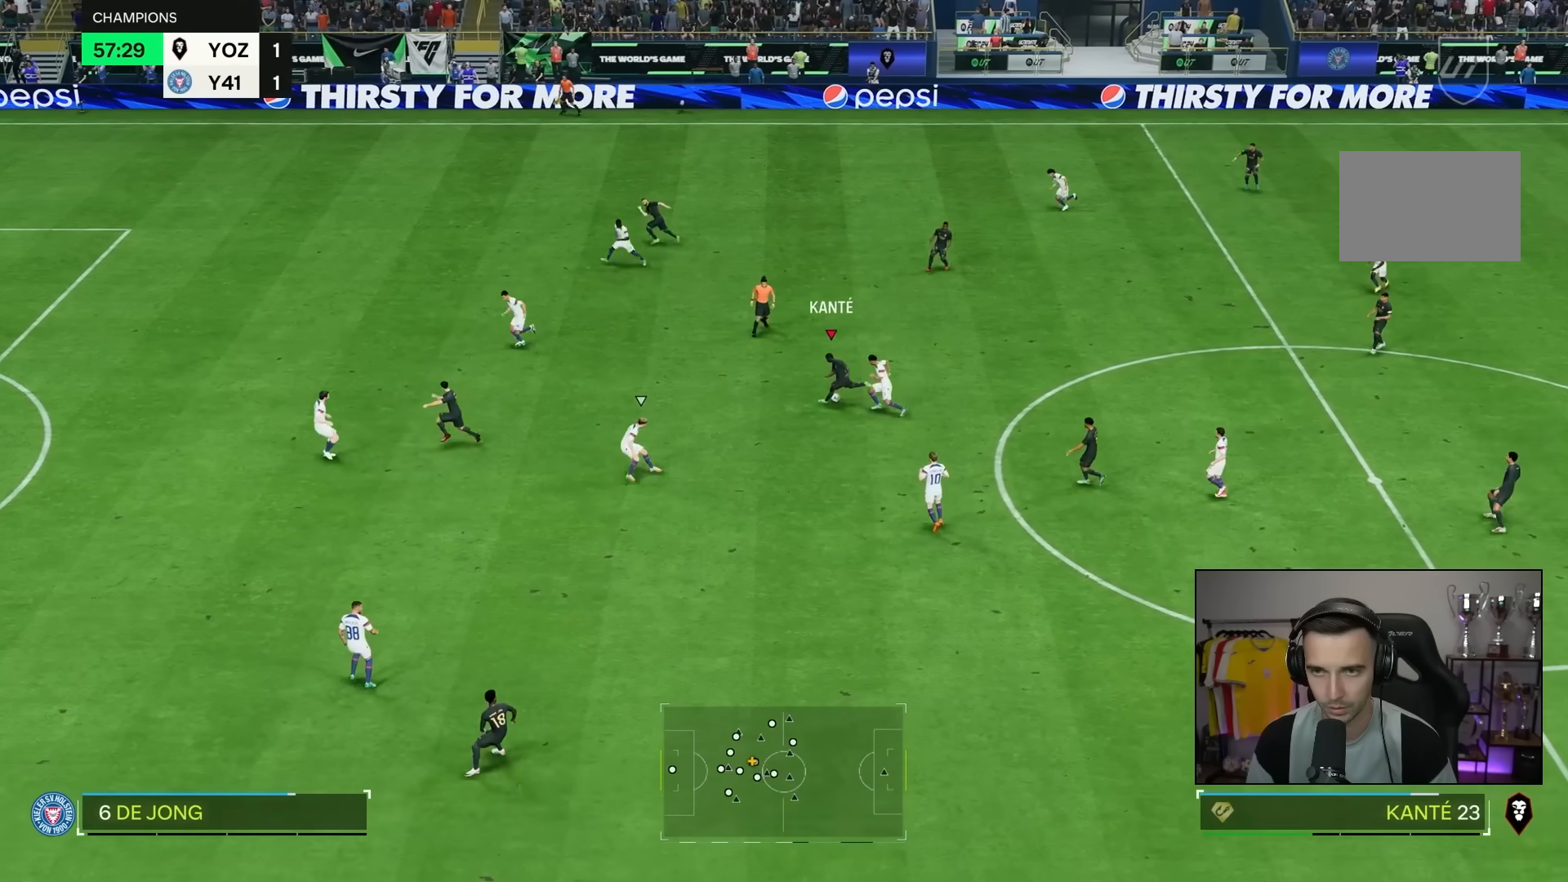
{"buttons": [], "left_stick": "down-left", "right_stick": "center", "events": []}
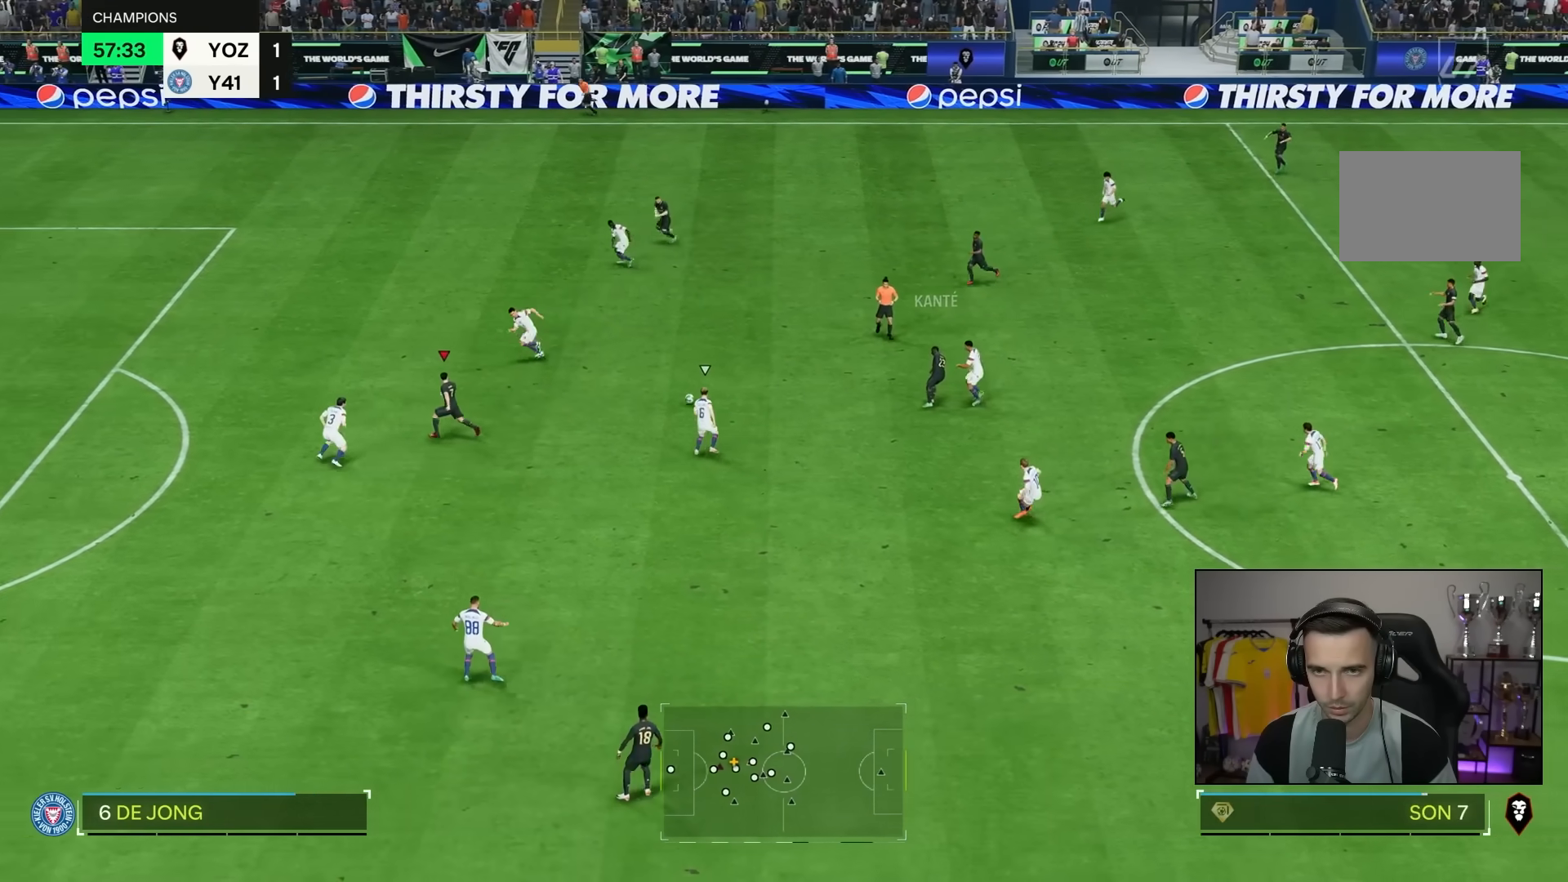
{"buttons": [], "left_stick": "down", "right_stick": "center", "events": [[450, "left_stick", "down"]]}
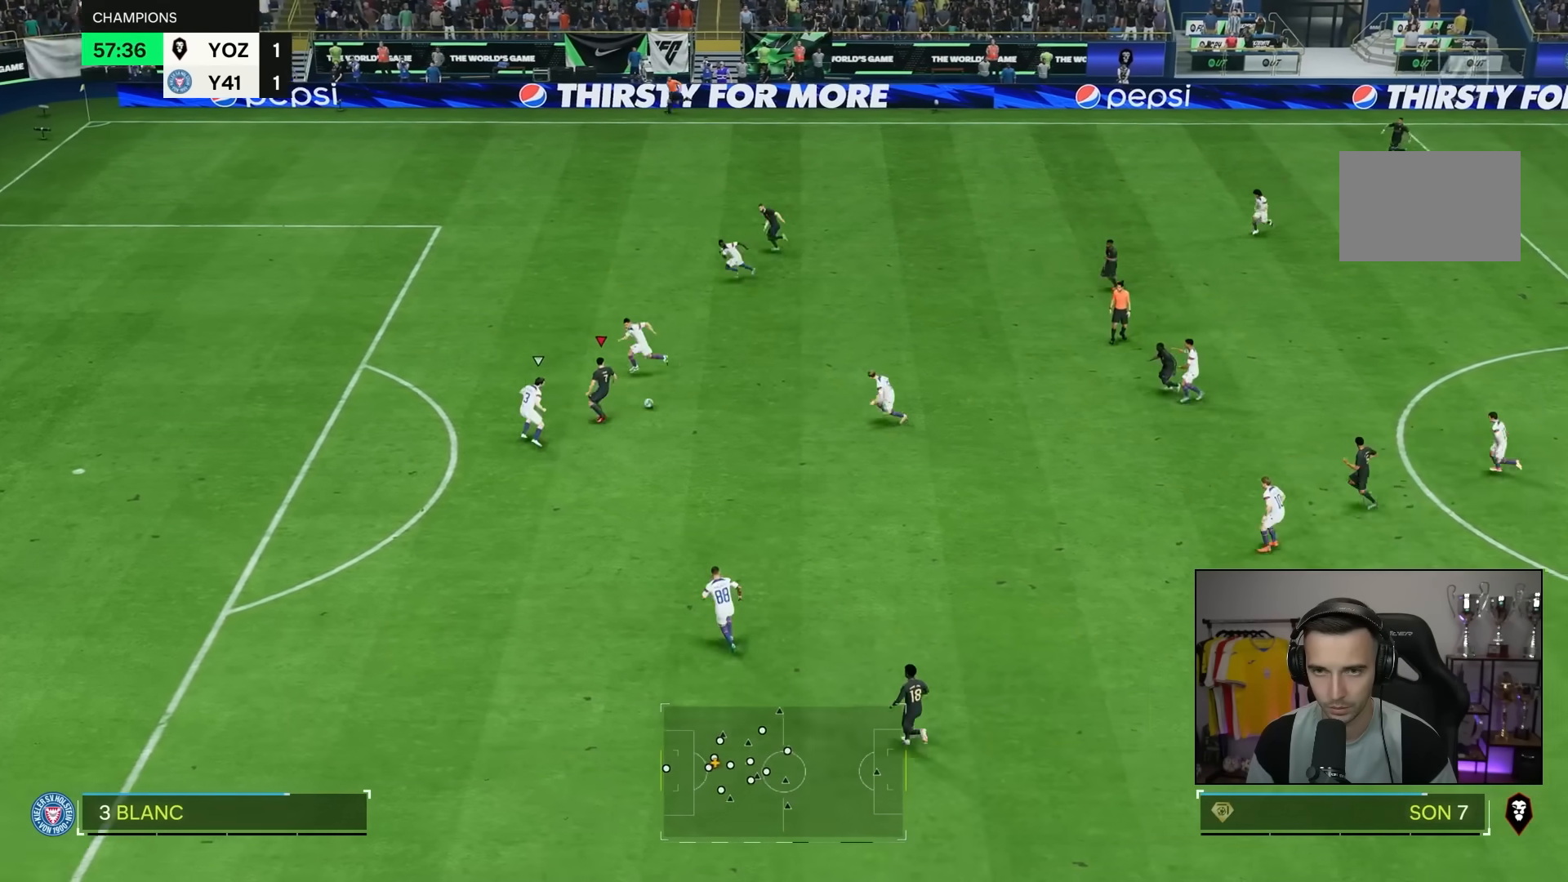
{"buttons": ["R2"], "left_stick": "down", "right_stick": "center", "events": [[417, "R2", "down"]]}
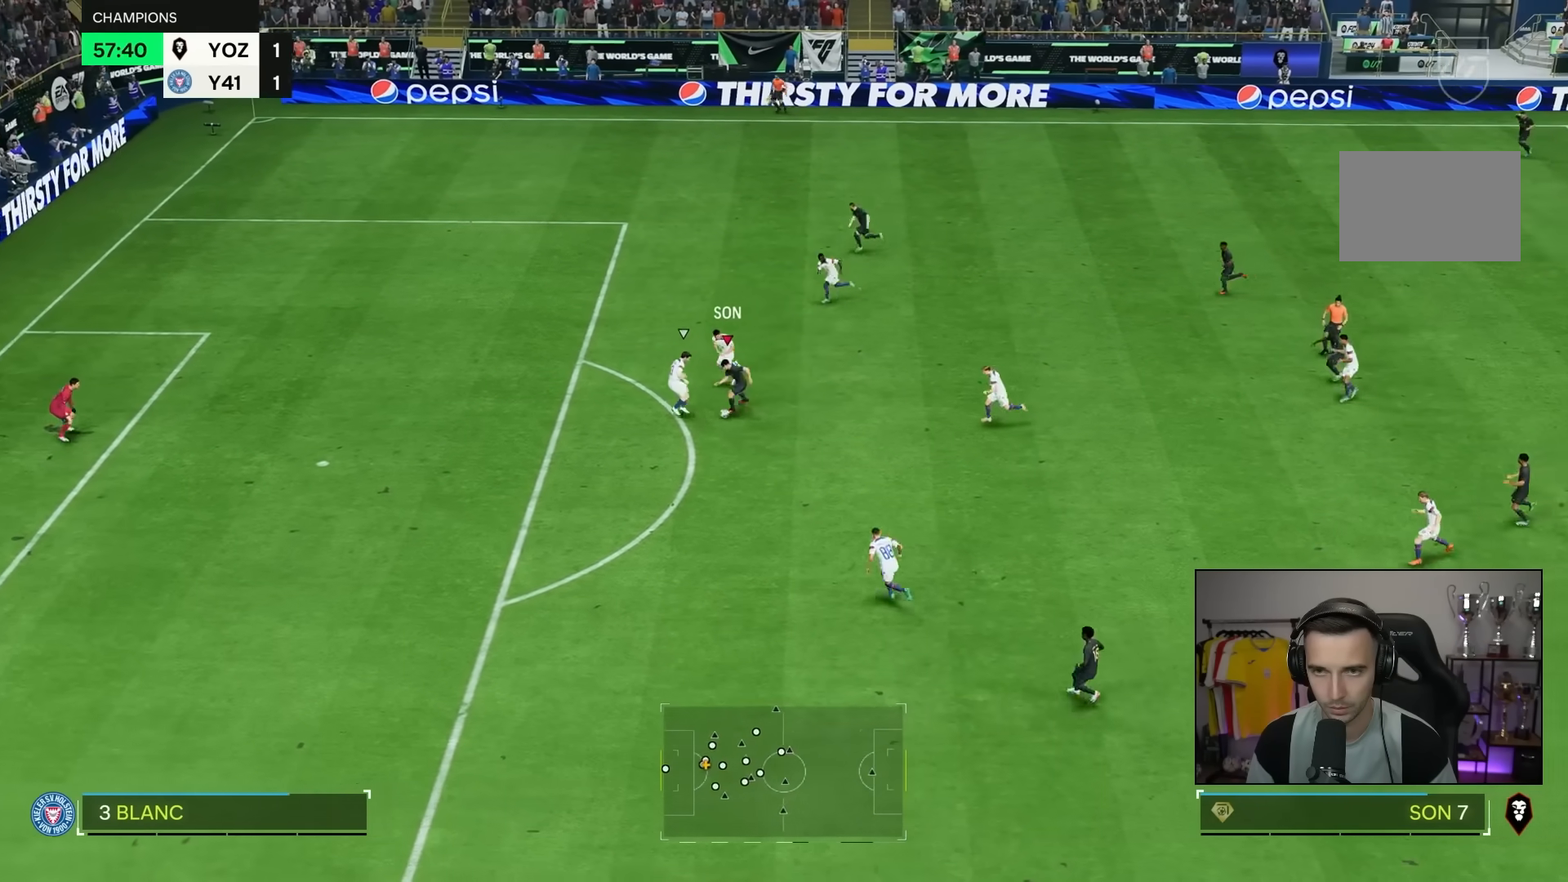
{"buttons": ["R2"], "left_stick": "down", "right_stick": "center", "events": []}
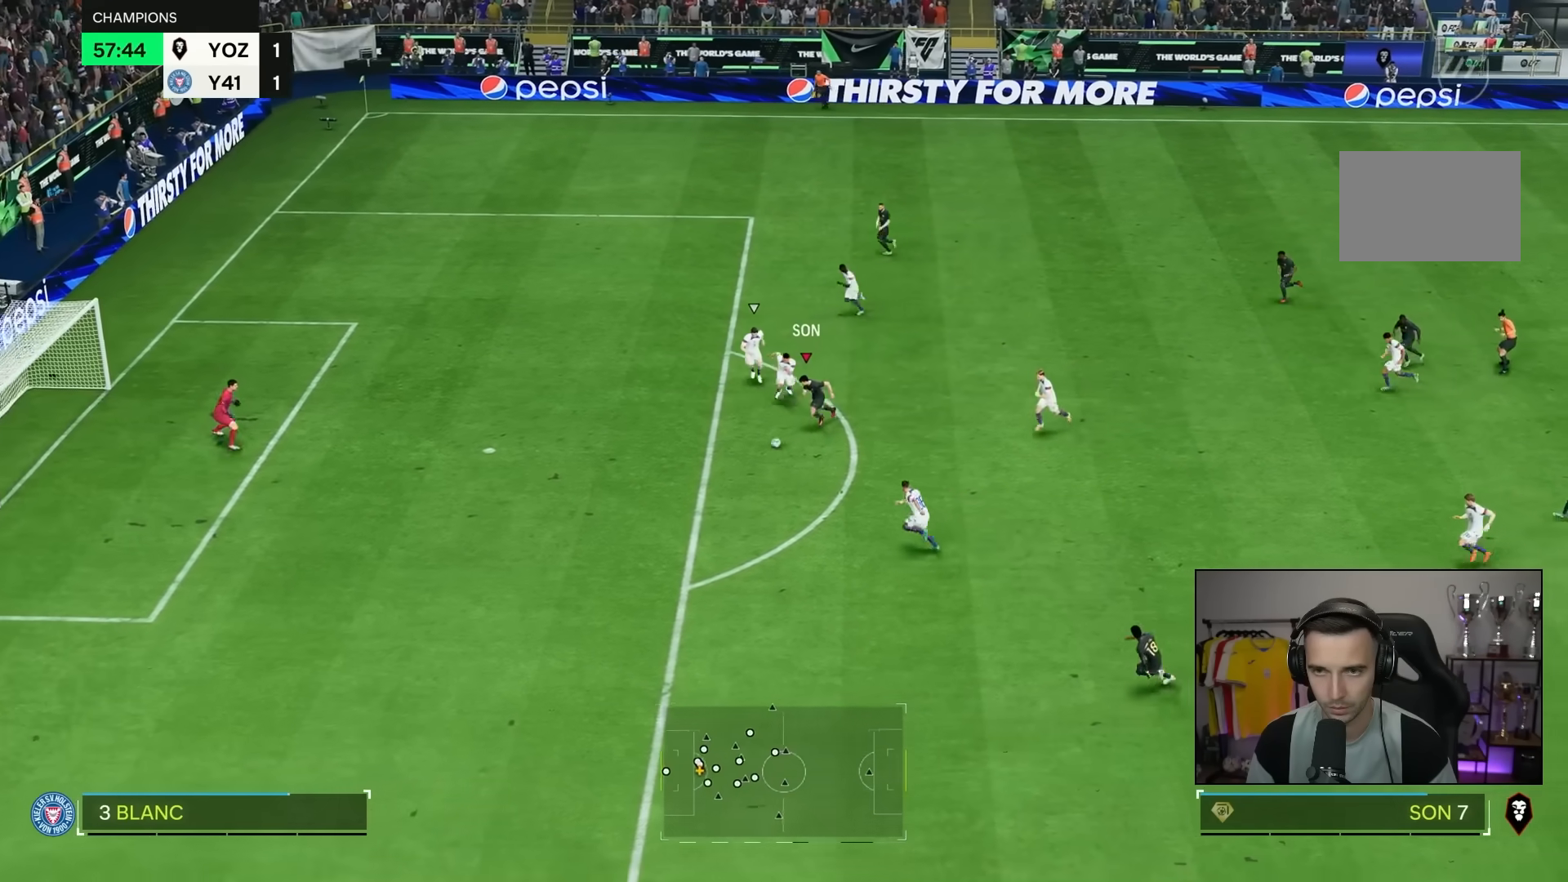
{"buttons": [], "left_stick": "left", "right_stick": "center", "events": [[117, "SQUARE", "down"], [133, "R2", "up"], [167, "left_stick", "left"], [300, "SQUARE", "up"]]}
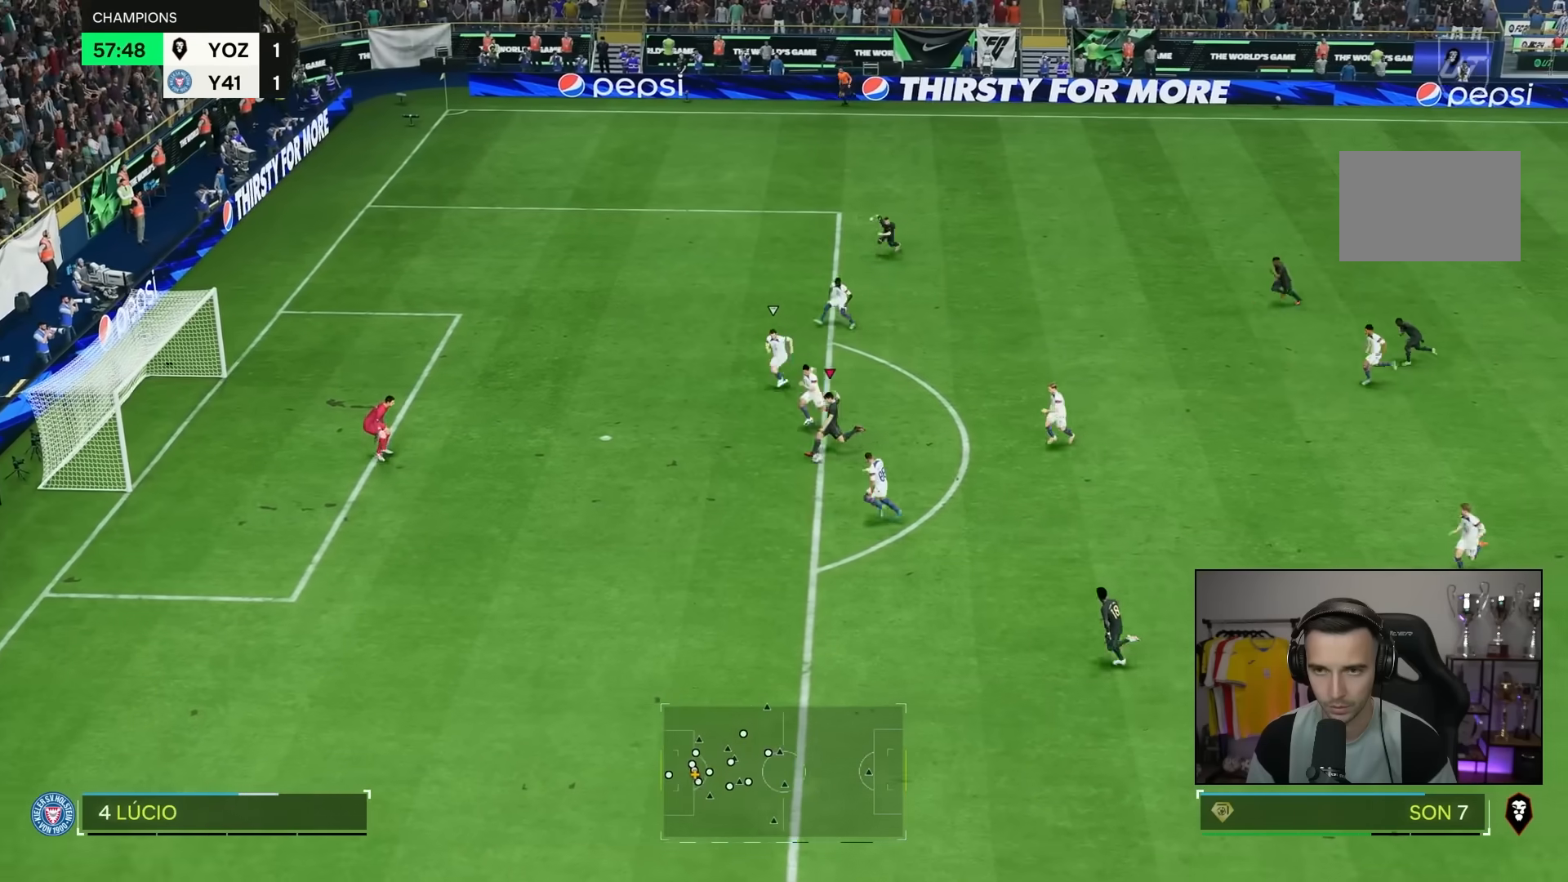
{"buttons": [], "left_stick": "center", "right_stick": "center", "events": [[67, "SQUARE", "down"], [167, "SQUARE", "up"], [400, "left_stick", "center"]]}